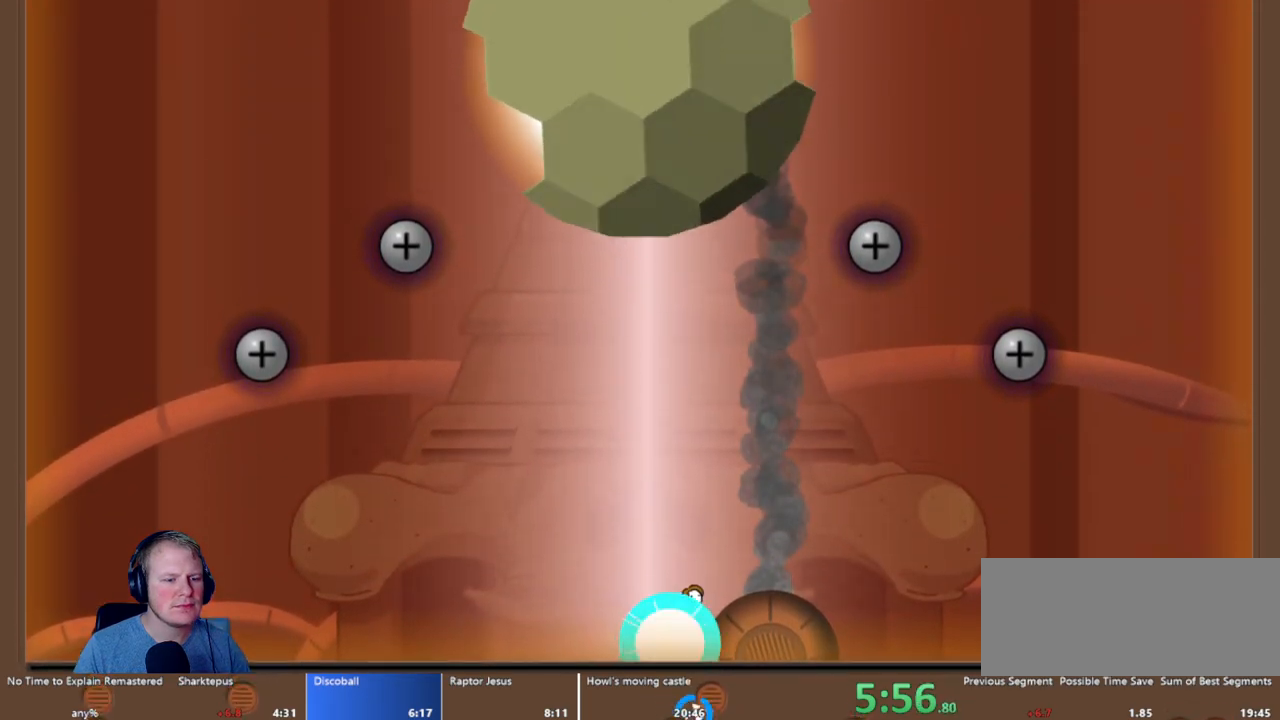
Gameplay with keyboard and mouse; each line is a JSON object with the keys and mouse buttons held at the frame after it. "events" lists presses ("down") and releases ("up") of "a", "d", "escape", "s", "w", "mouse_left" and "mouse_right" between this image and that frame as [ms after this image, input, new state], when the widget could be followed in between. "mouse_left", "mouse_right" = the "left", "right" buttons of the "mouse" list. No other keys are recorded. Mouse movement is not recorded.
{"keys": [], "mouse": ["left"], "events": [[17, "mouse_left", "up"], [300, "a", "down"], [300, "d", "up"], [400, "mouse_left", "down"], [450, "a", "up"]]}
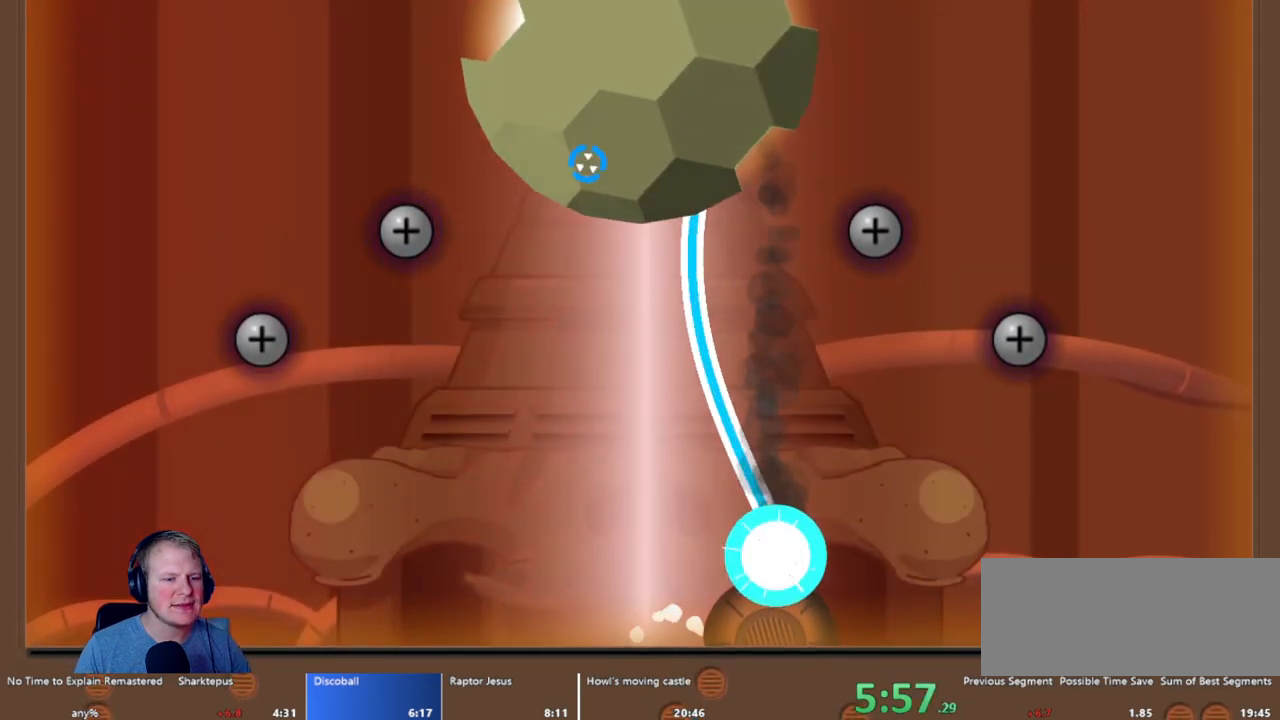
{"keys": [], "mouse": ["left"], "events": []}
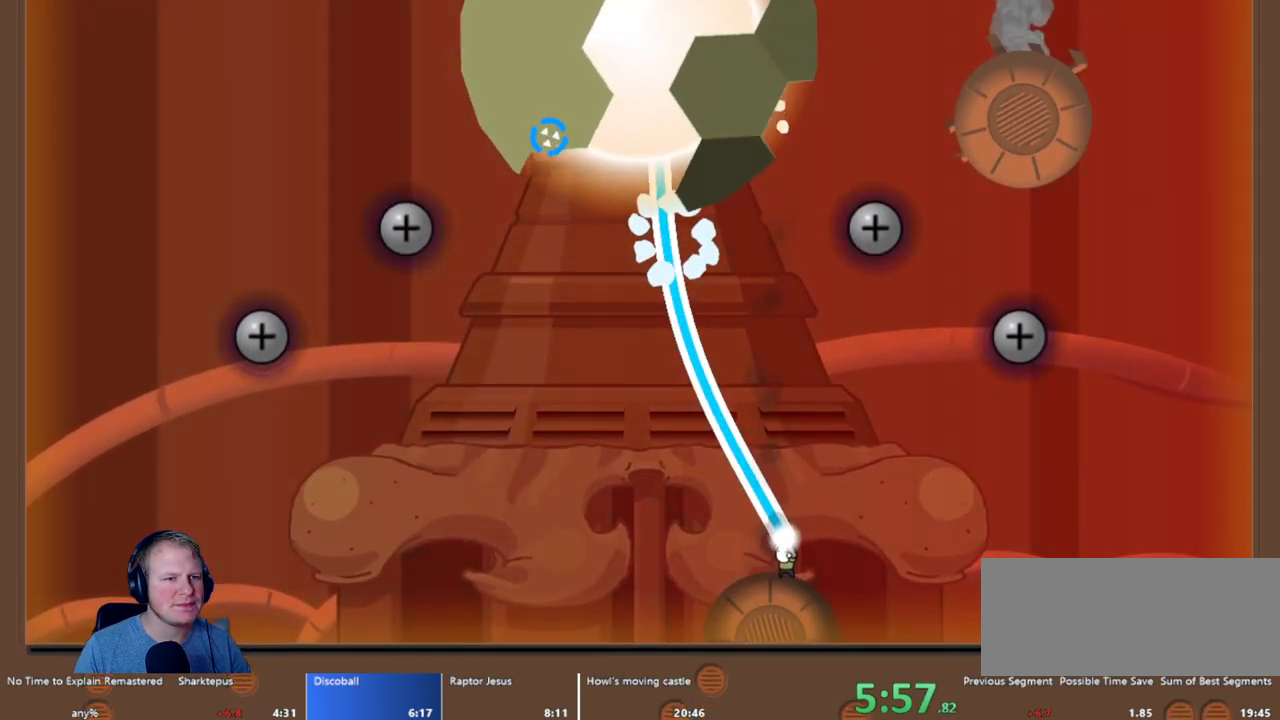
{"keys": [], "mouse": ["left"], "events": []}
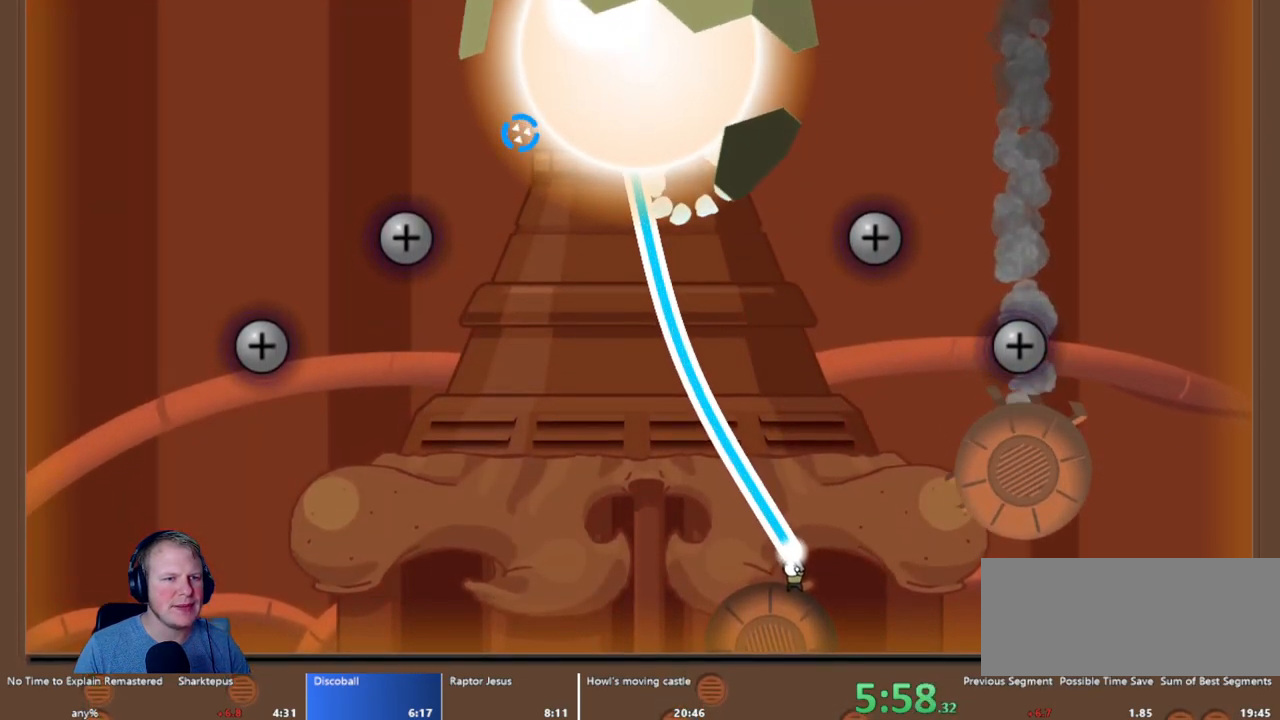
{"keys": [], "mouse": ["left"], "events": [[167, "a", "down"], [300, "a", "up"]]}
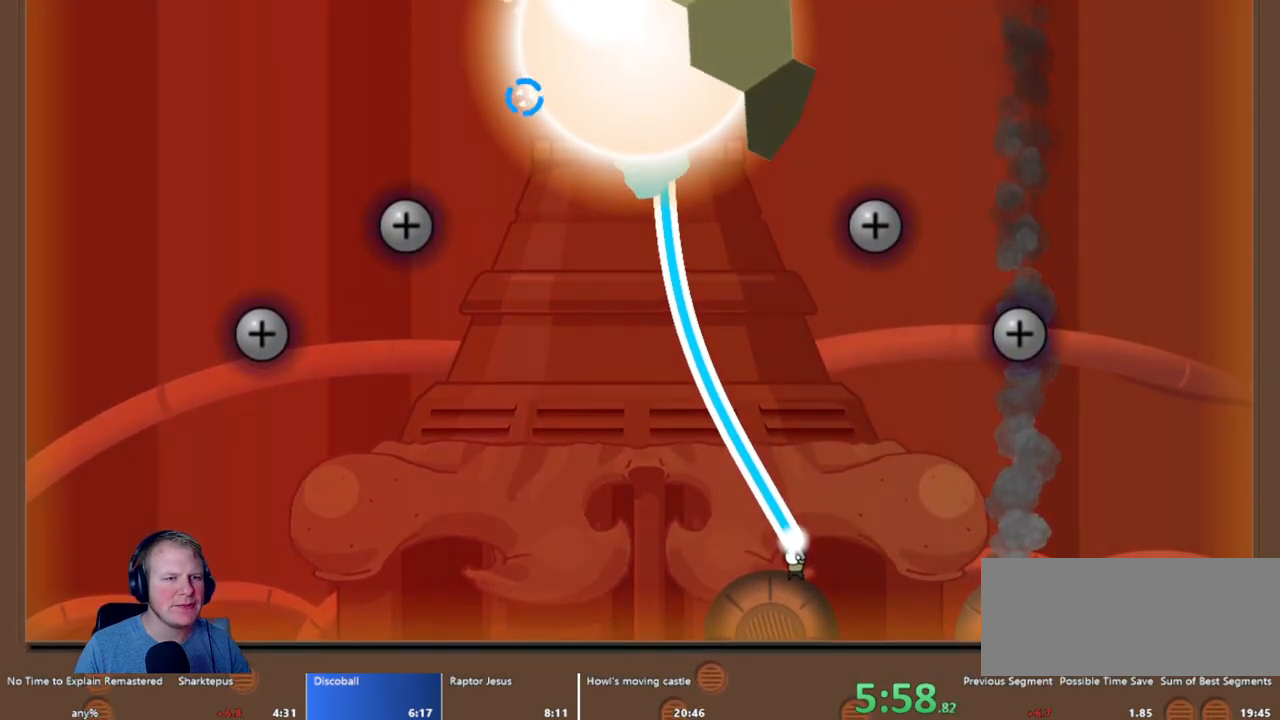
{"keys": [], "mouse": ["left"], "events": [[317, "a", "down"], [417, "a", "up"]]}
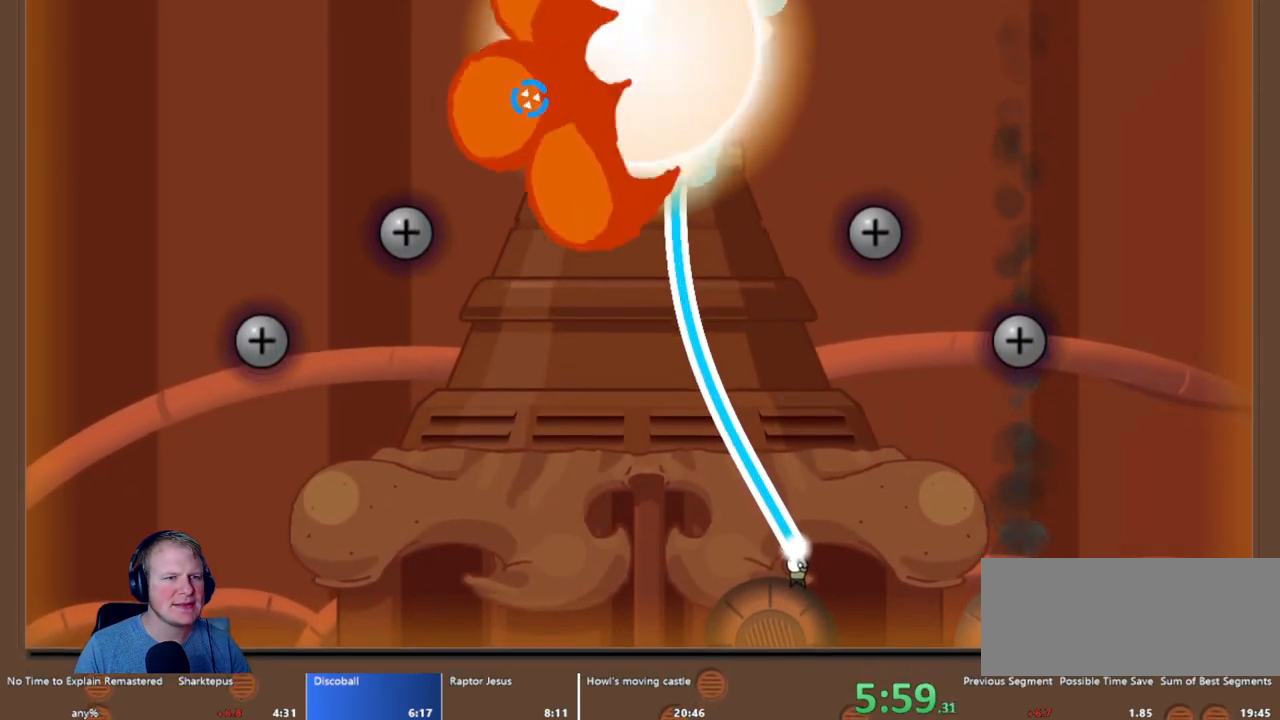
{"keys": [], "mouse": ["left"], "events": [[100, "a", "down"], [200, "a", "up"], [300, "a", "down"], [383, "a", "up"]]}
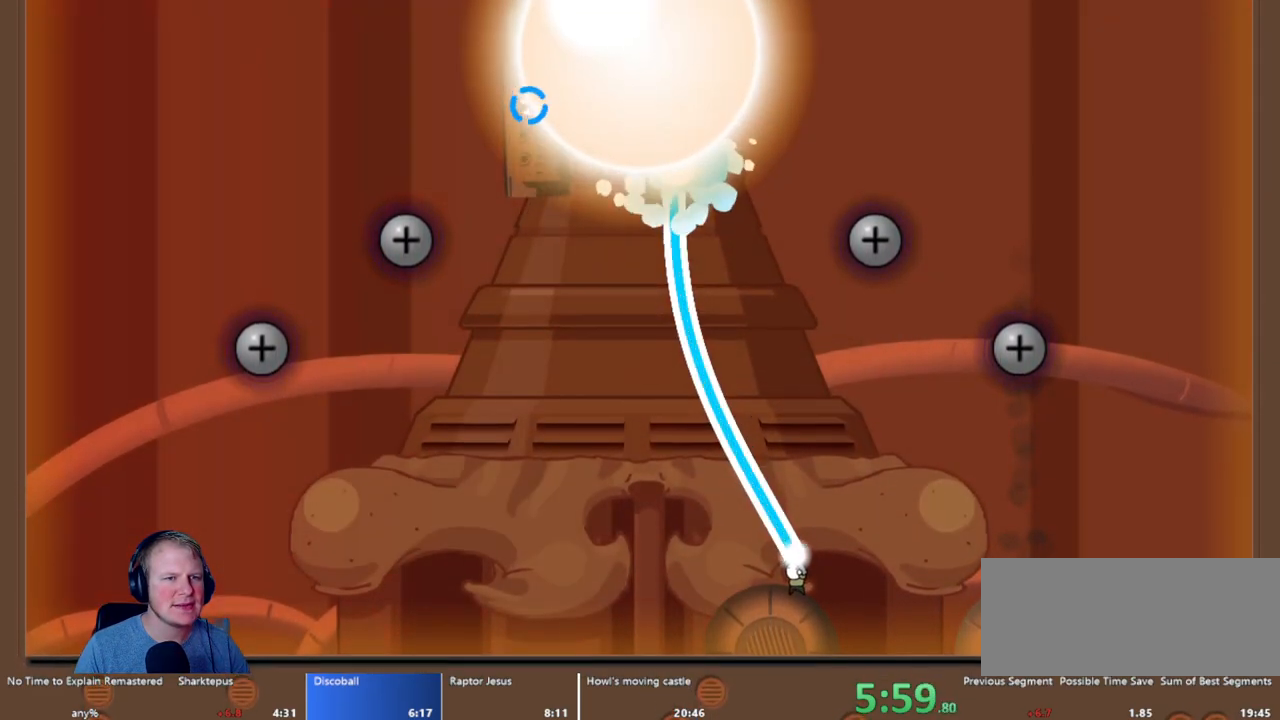
{"keys": [], "mouse": ["left"], "events": [[67, "a", "down"], [167, "a", "up"], [350, "a", "down"], [450, "a", "up"]]}
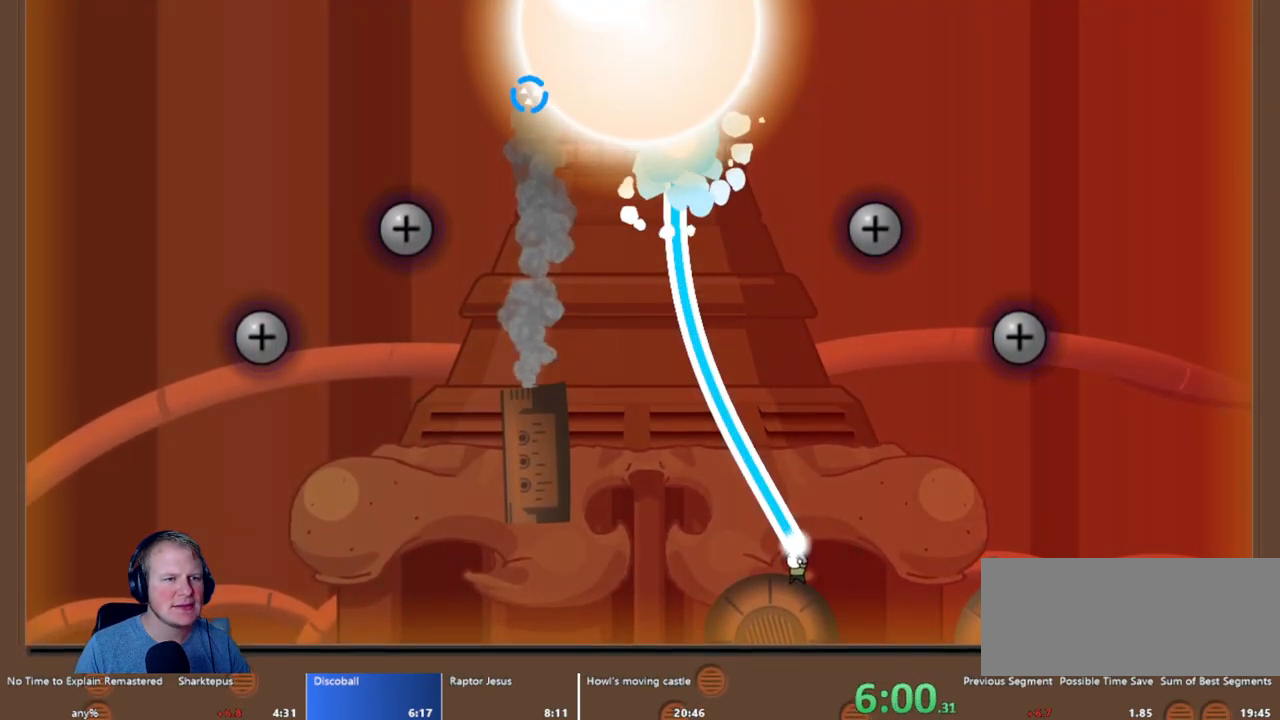
{"keys": [], "mouse": ["left"], "events": [[50, "a", "down"], [183, "a", "up"], [317, "a", "down"], [417, "a", "up"]]}
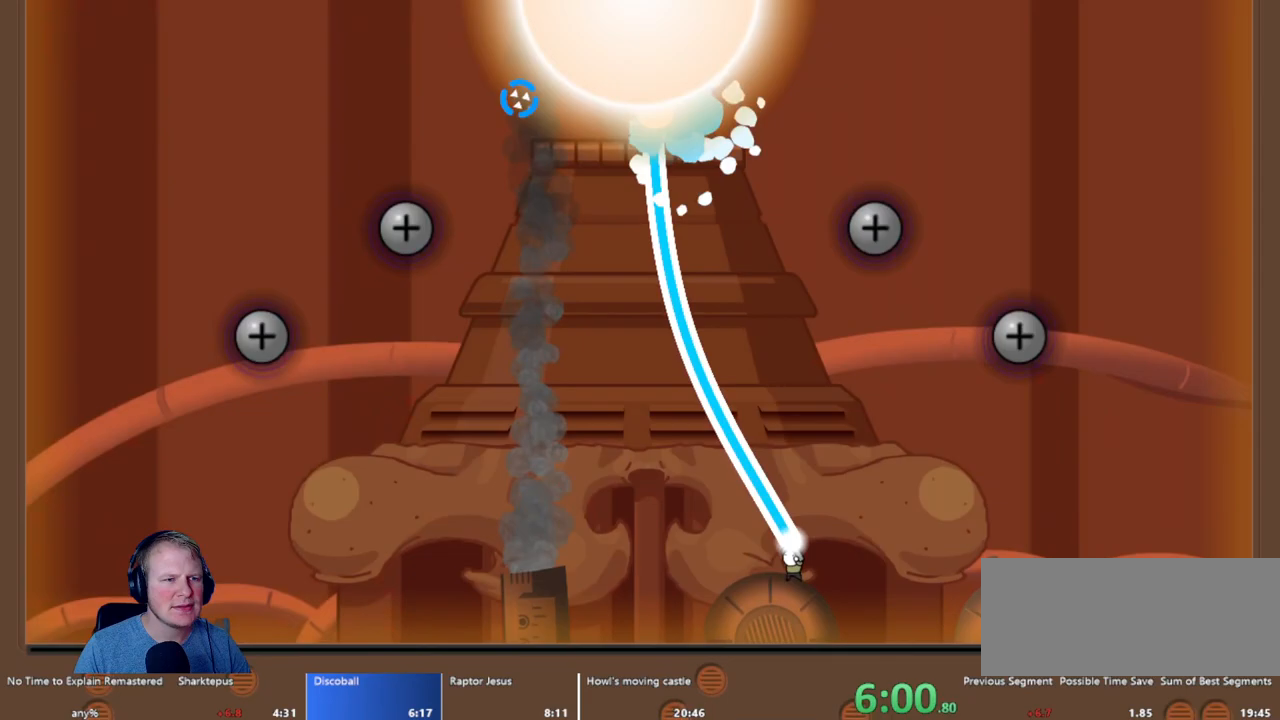
{"keys": [], "mouse": ["left"], "events": [[67, "a", "down"], [150, "a", "up"], [333, "a", "down"], [433, "a", "up"]]}
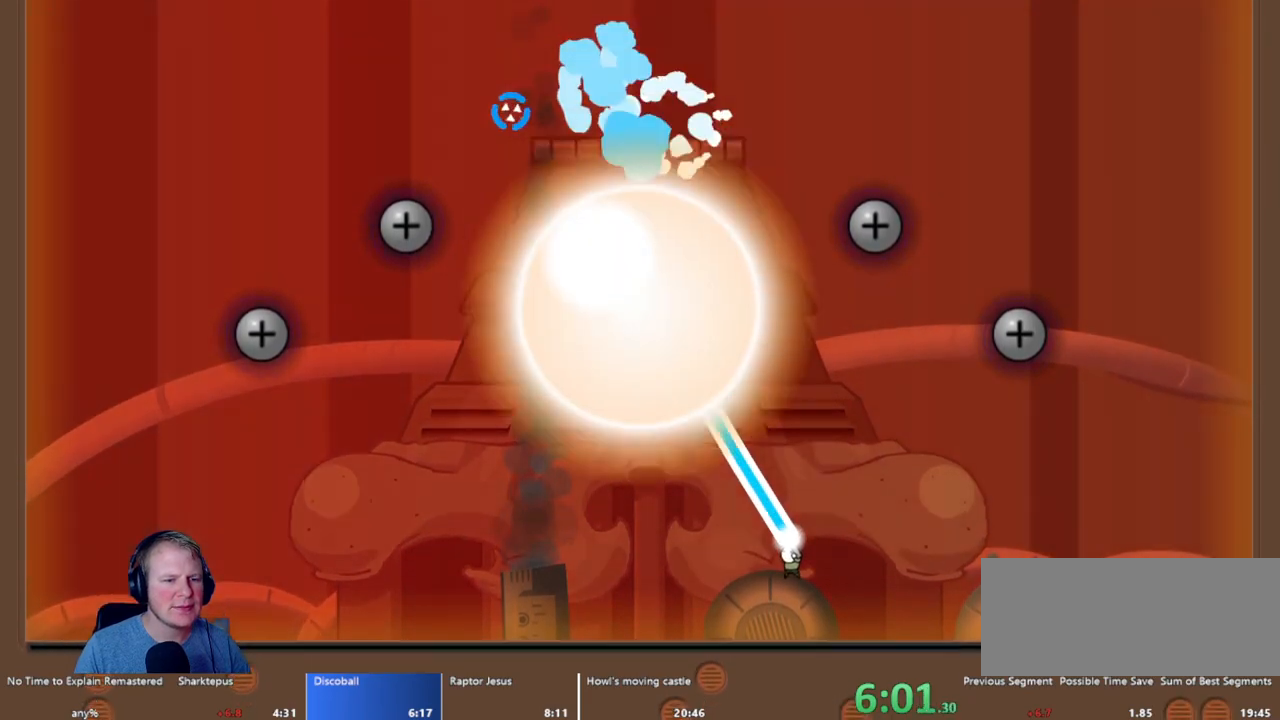
{"keys": [], "mouse": ["left"], "events": [[67, "a", "down"], [167, "a", "up"], [267, "a", "down"], [400, "a", "up"]]}
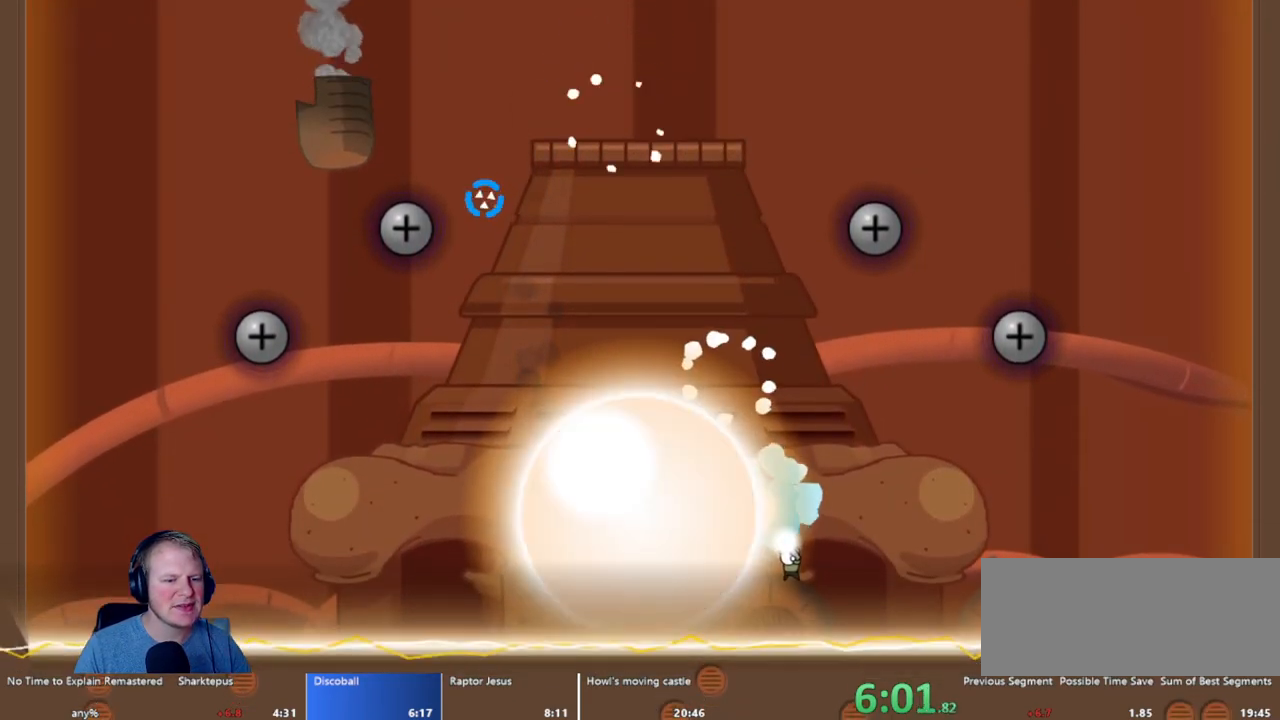
{"keys": ["a"], "mouse": ["left"], "events": [[33, "a", "down"], [133, "a", "up"], [283, "a", "down"], [367, "a", "up"], [467, "a", "down"]]}
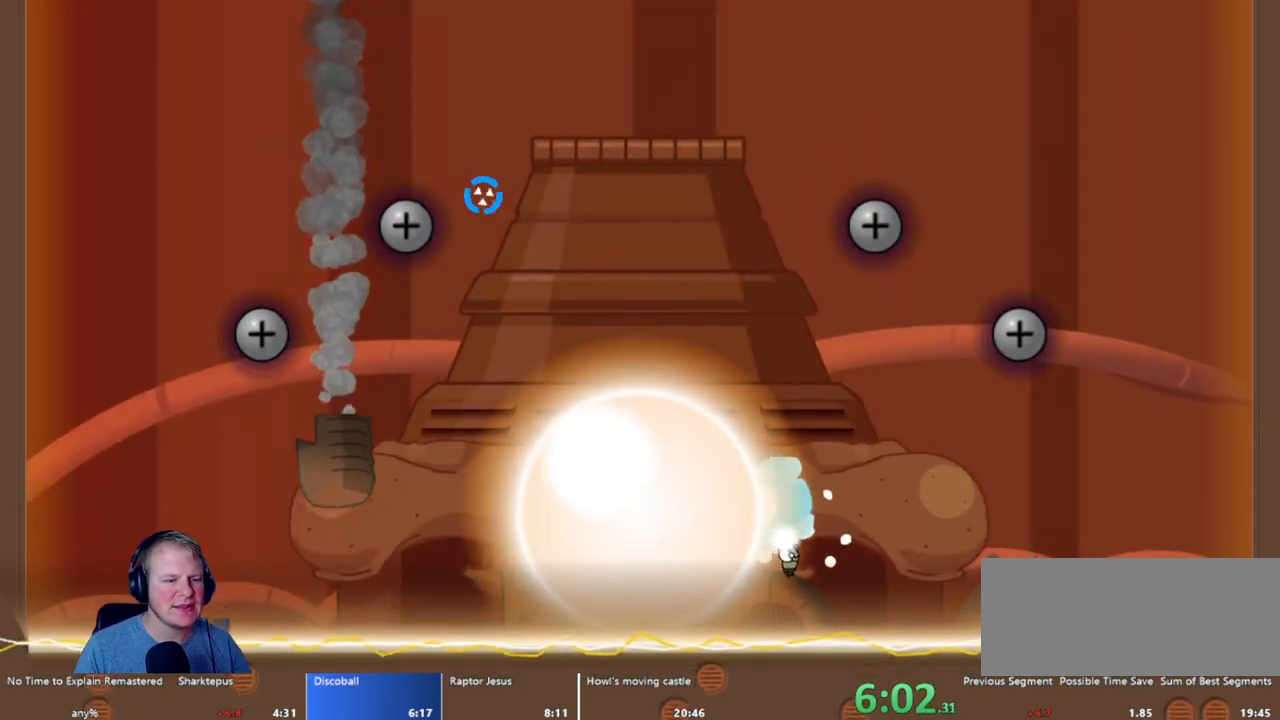
{"keys": ["a"], "mouse": ["left"], "events": [[100, "a", "up"], [183, "a", "down"], [300, "a", "up"], [433, "a", "down"]]}
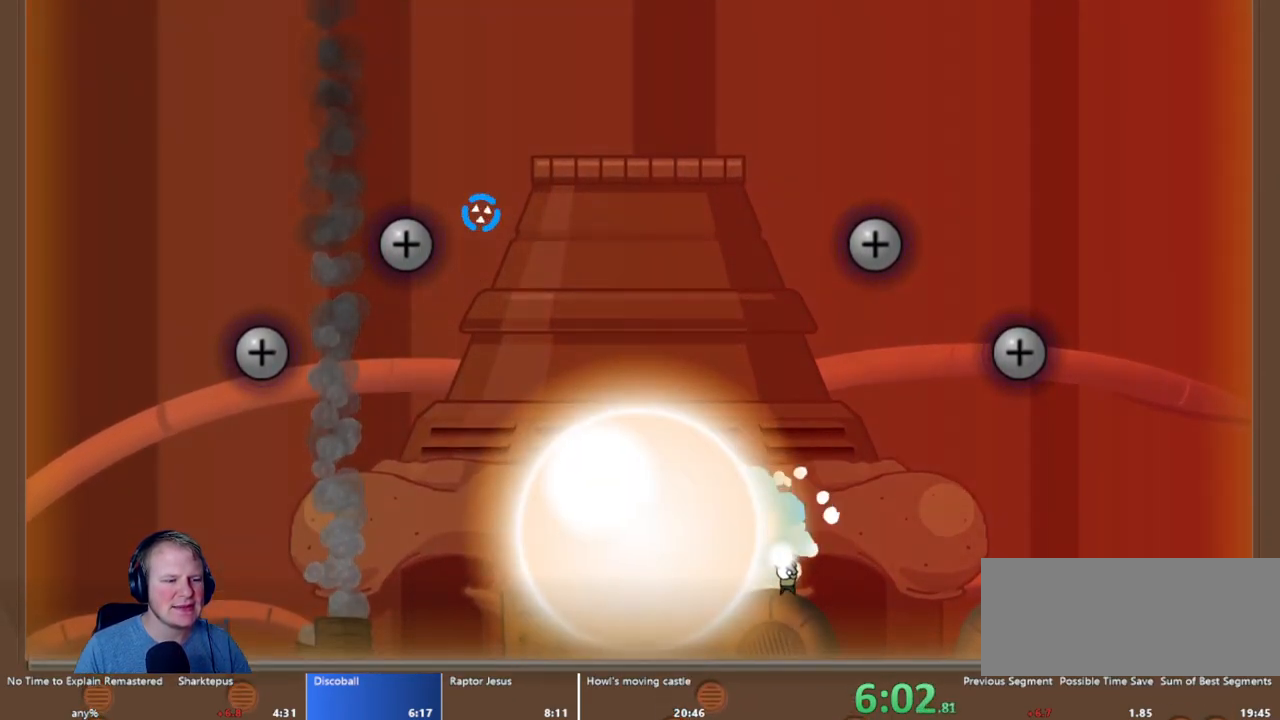
{"keys": [], "mouse": ["left"], "events": [[17, "a", "up"], [117, "a", "down"], [183, "a", "up"], [300, "a", "down"], [450, "a", "up"]]}
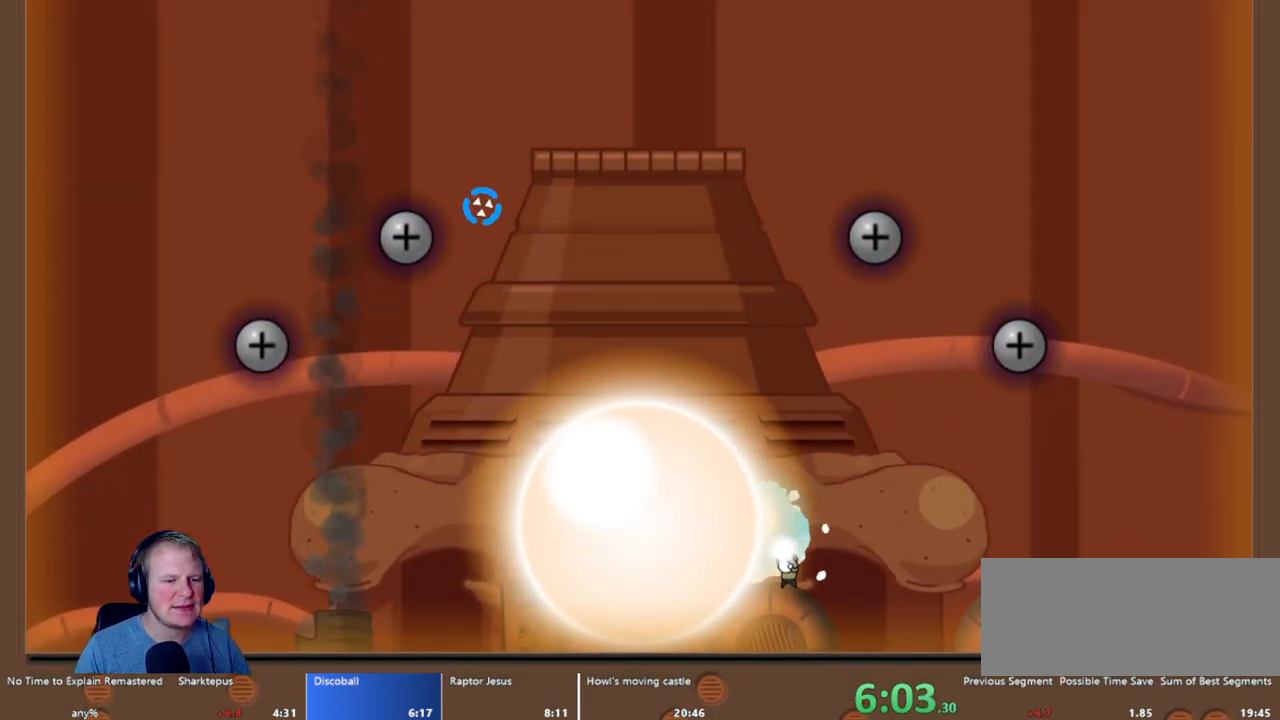
{"keys": ["a"], "mouse": ["left"], "events": [[83, "a", "down"], [133, "a", "up"], [283, "a", "down"], [367, "a", "up"], [500, "a", "down"]]}
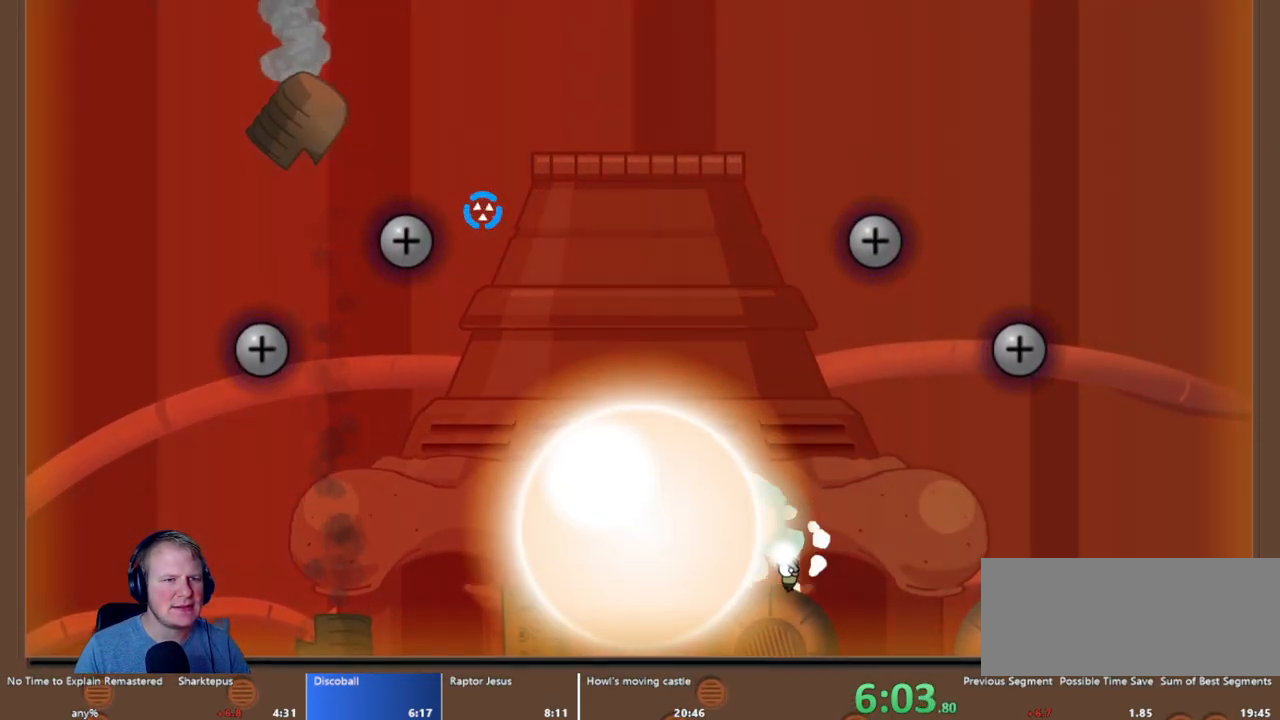
{"keys": [], "mouse": ["left"], "events": [[100, "a", "up"], [200, "a", "down"], [300, "a", "up"]]}
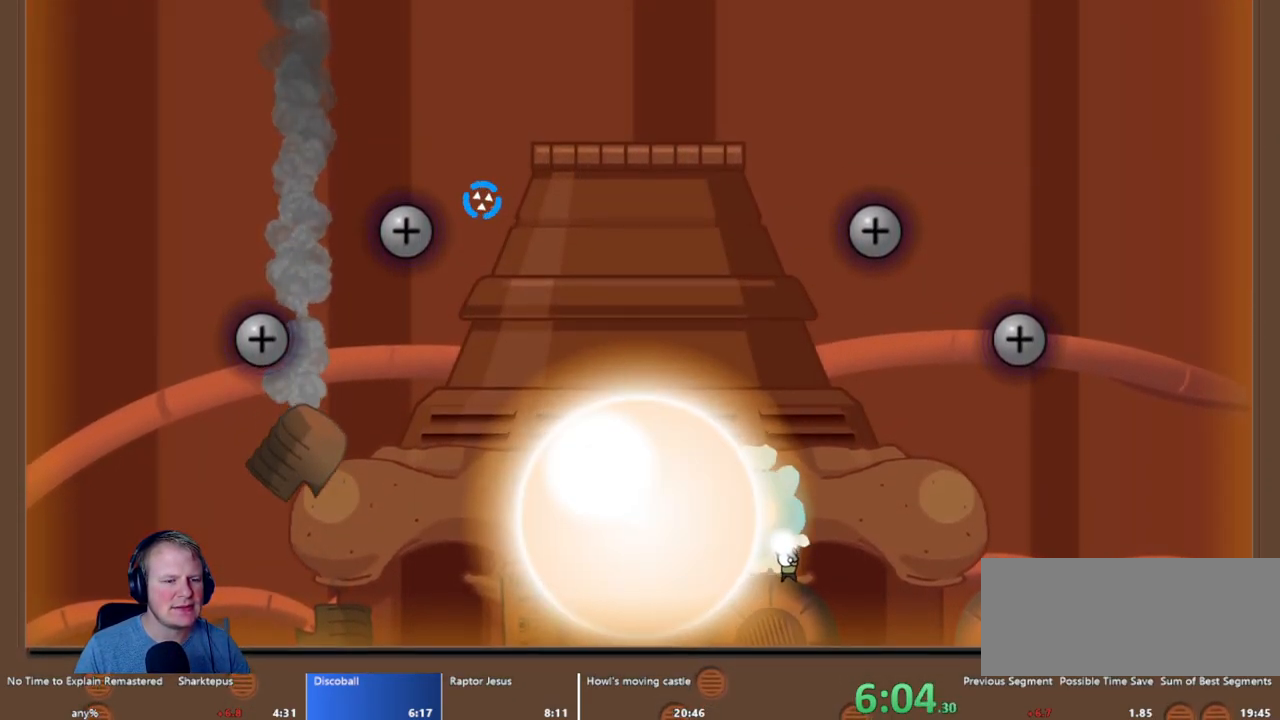
{"keys": ["a"], "mouse": ["left"], "events": [[17, "a", "down"], [117, "a", "up"], [267, "a", "down"], [300, "a", "up"], [500, "a", "down"]]}
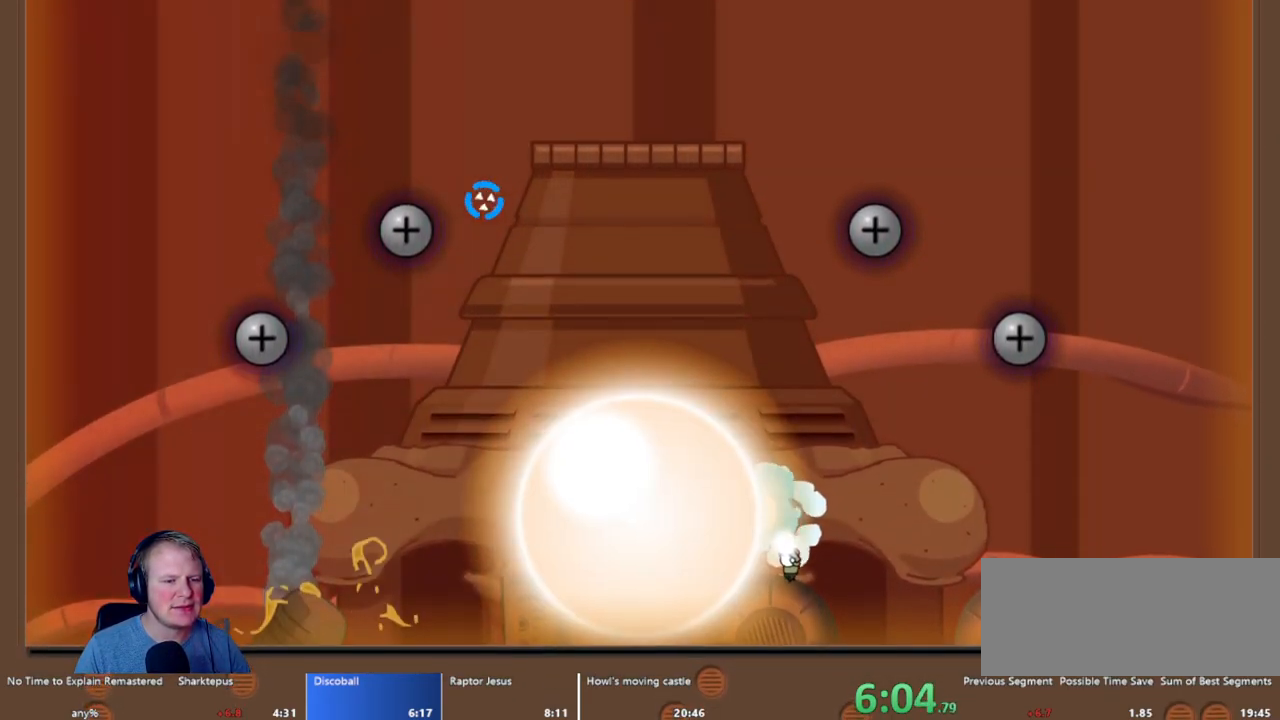
{"keys": ["a"], "mouse": ["left"], "events": [[50, "a", "up"], [183, "a", "down"], [267, "a", "up"], [417, "a", "down"]]}
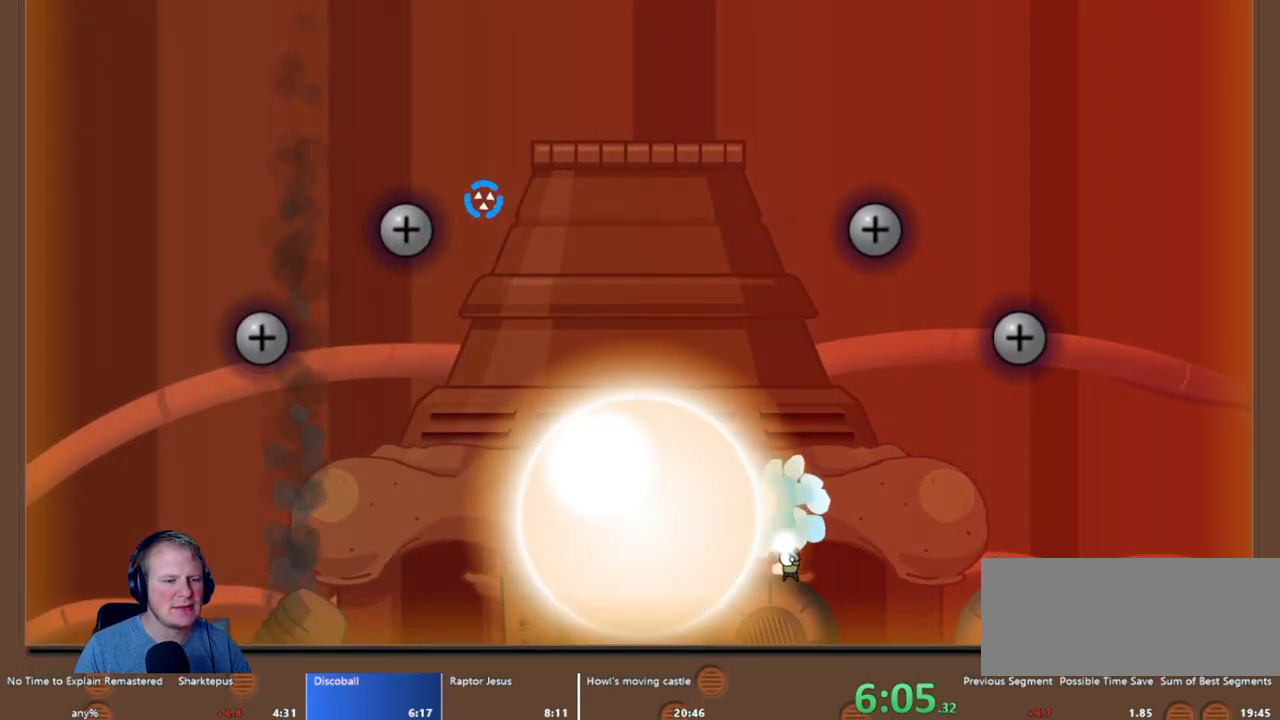
{"keys": [], "mouse": ["left"], "events": [[17, "a", "up"], [150, "a", "down"], [250, "a", "up"], [333, "a", "down"], [483, "a", "up"]]}
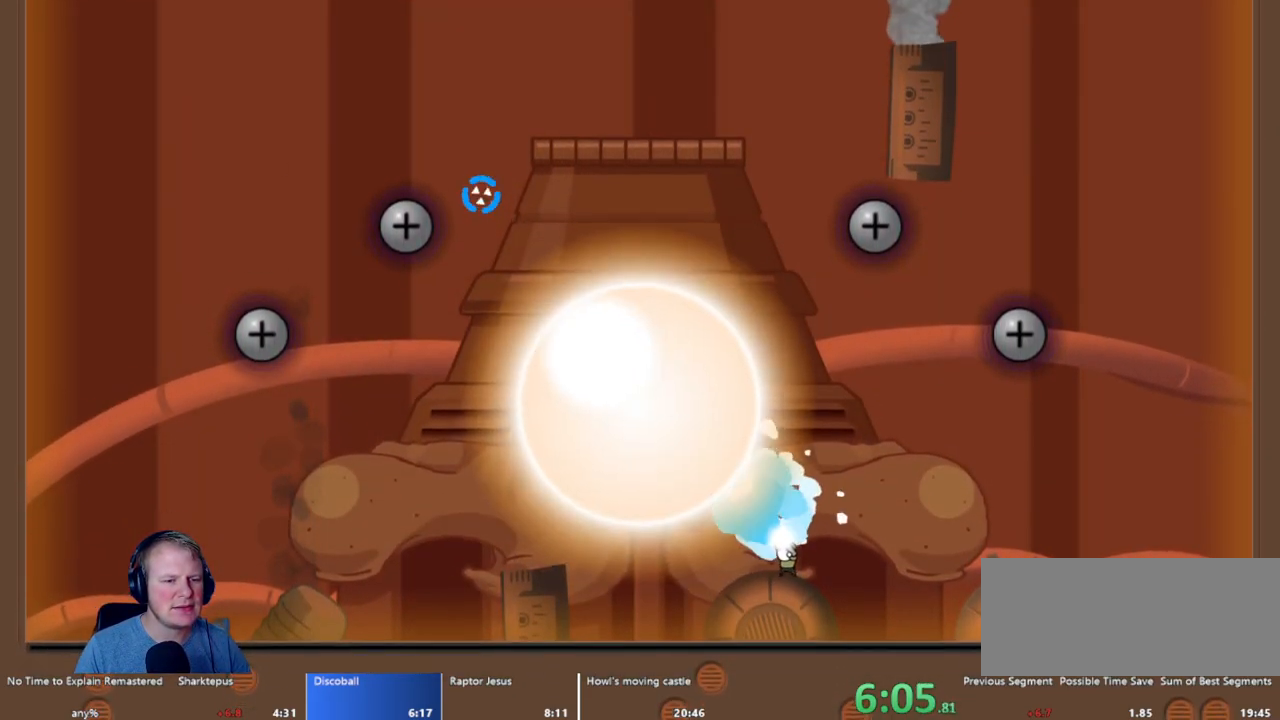
{"keys": [], "mouse": ["left"], "events": [[67, "a", "down"], [300, "a", "up"]]}
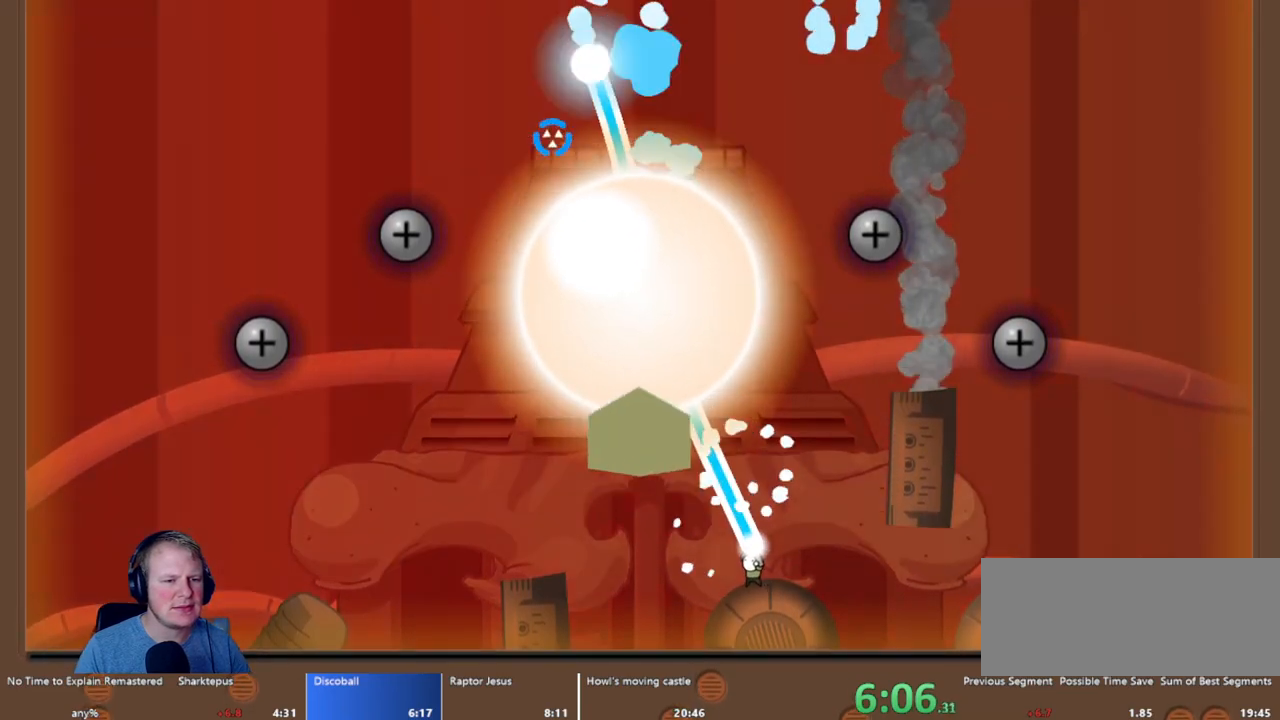
{"keys": [], "mouse": ["left"], "events": []}
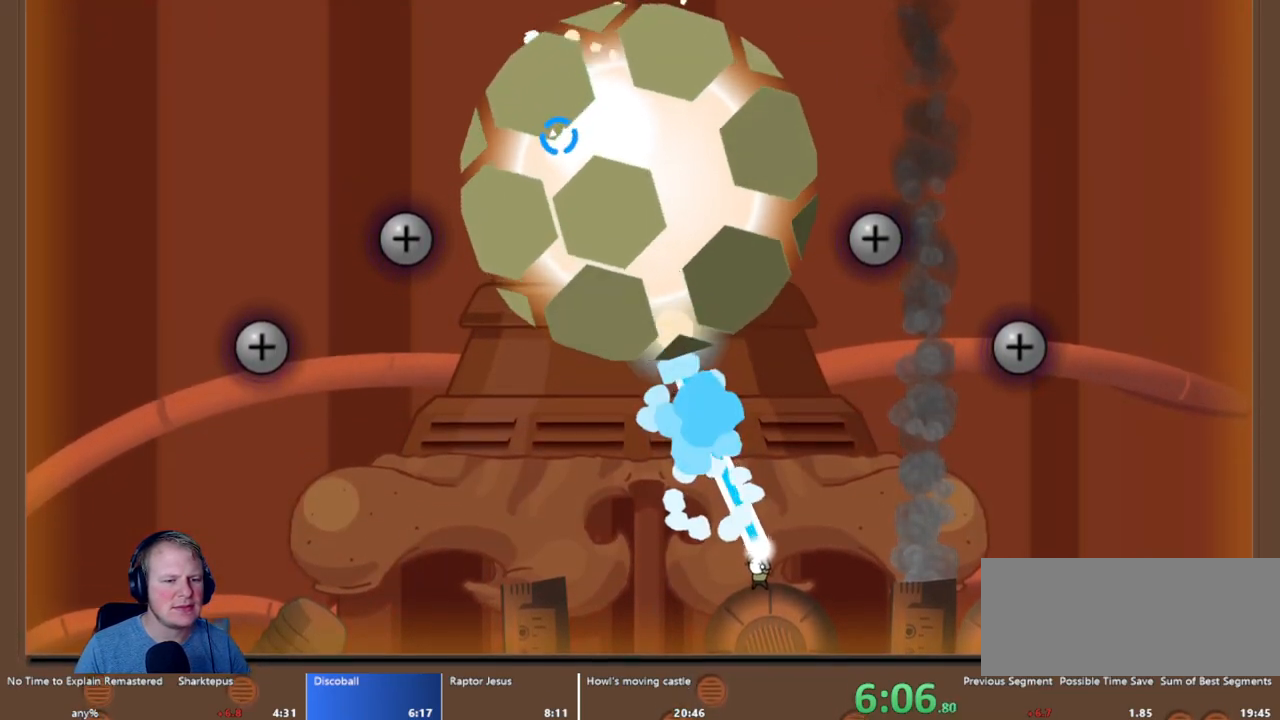
{"keys": [], "mouse": ["left"], "events": []}
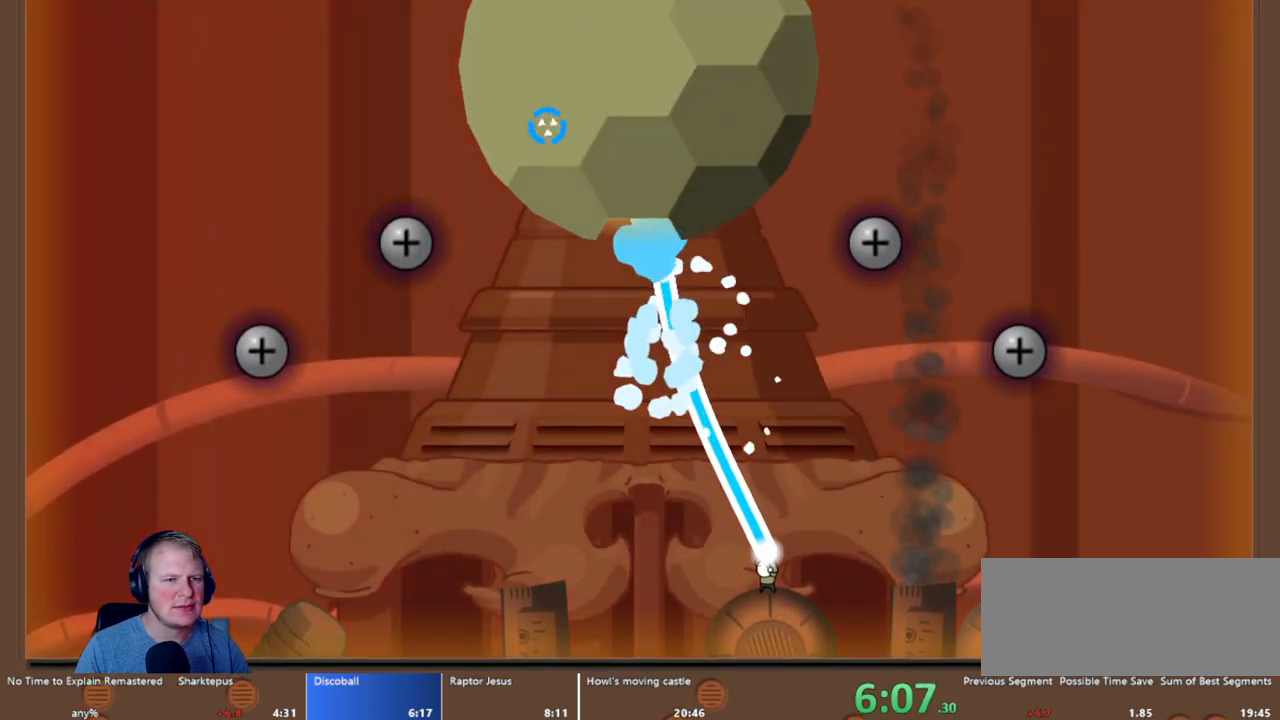
{"keys": [], "mouse": ["left"], "events": []}
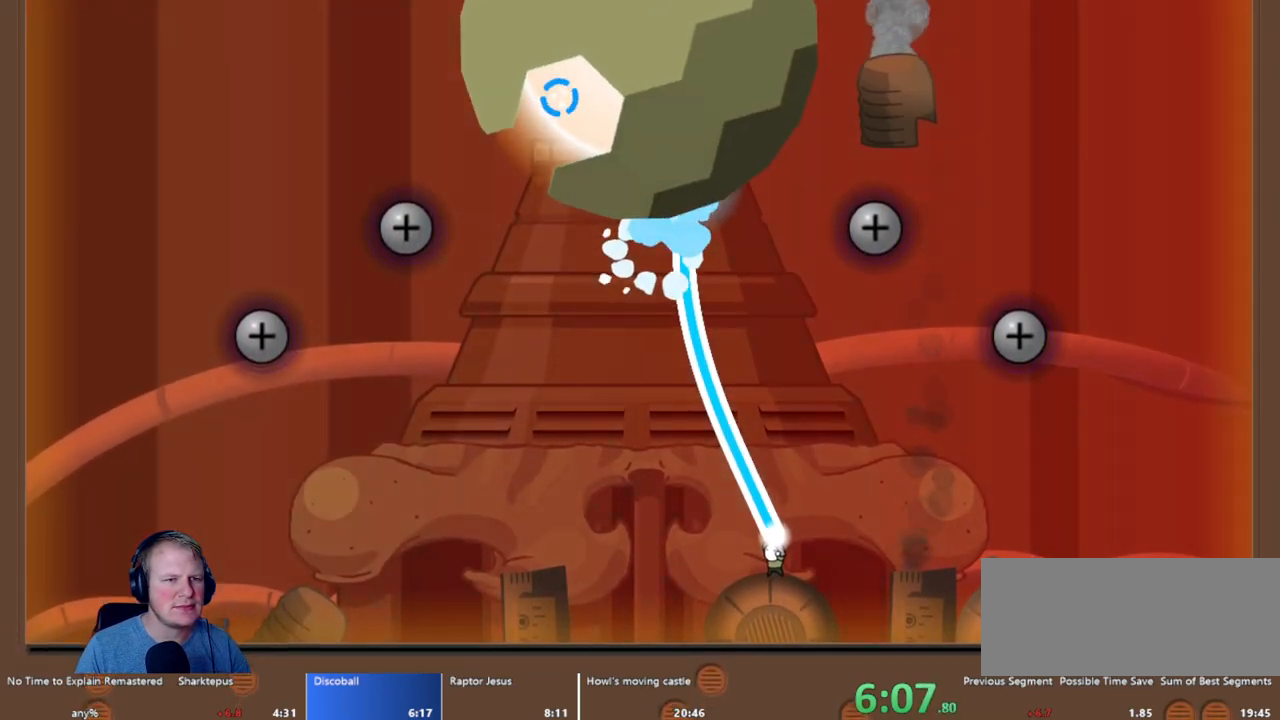
{"keys": [], "mouse": ["left"], "events": [[83, "a", "down"], [283, "a", "up"]]}
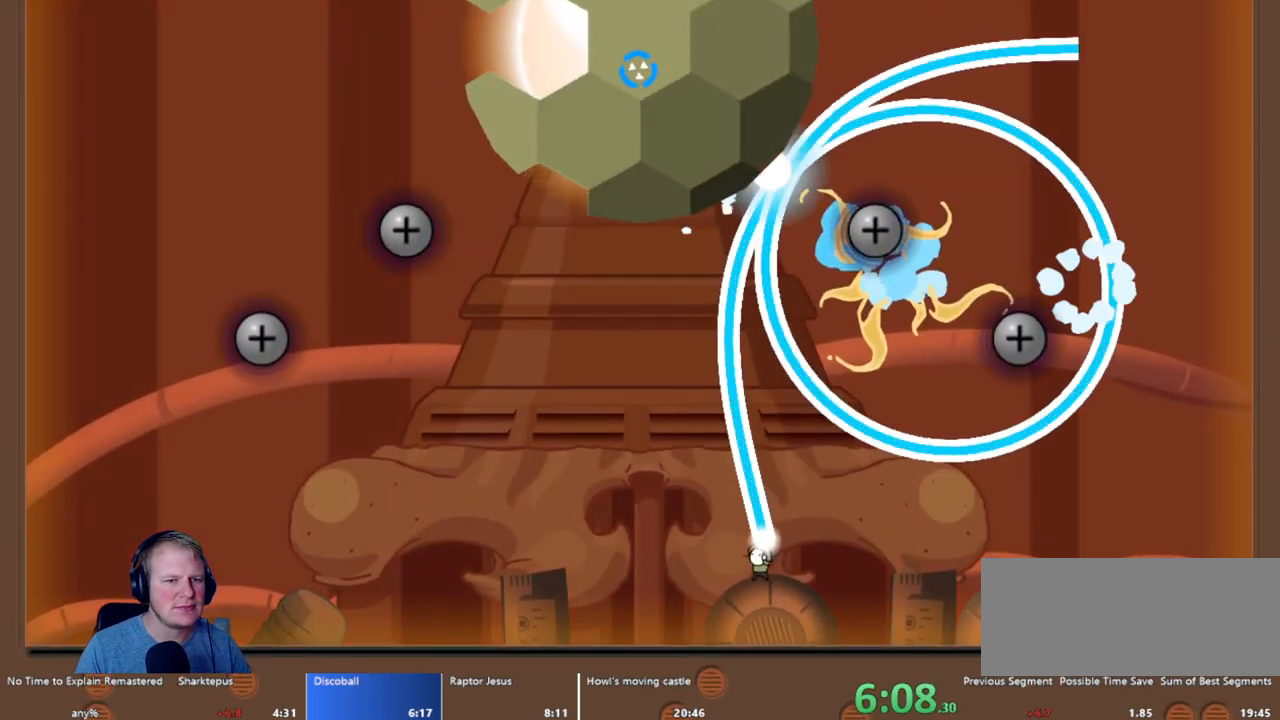
{"keys": [], "mouse": ["left"], "events": []}
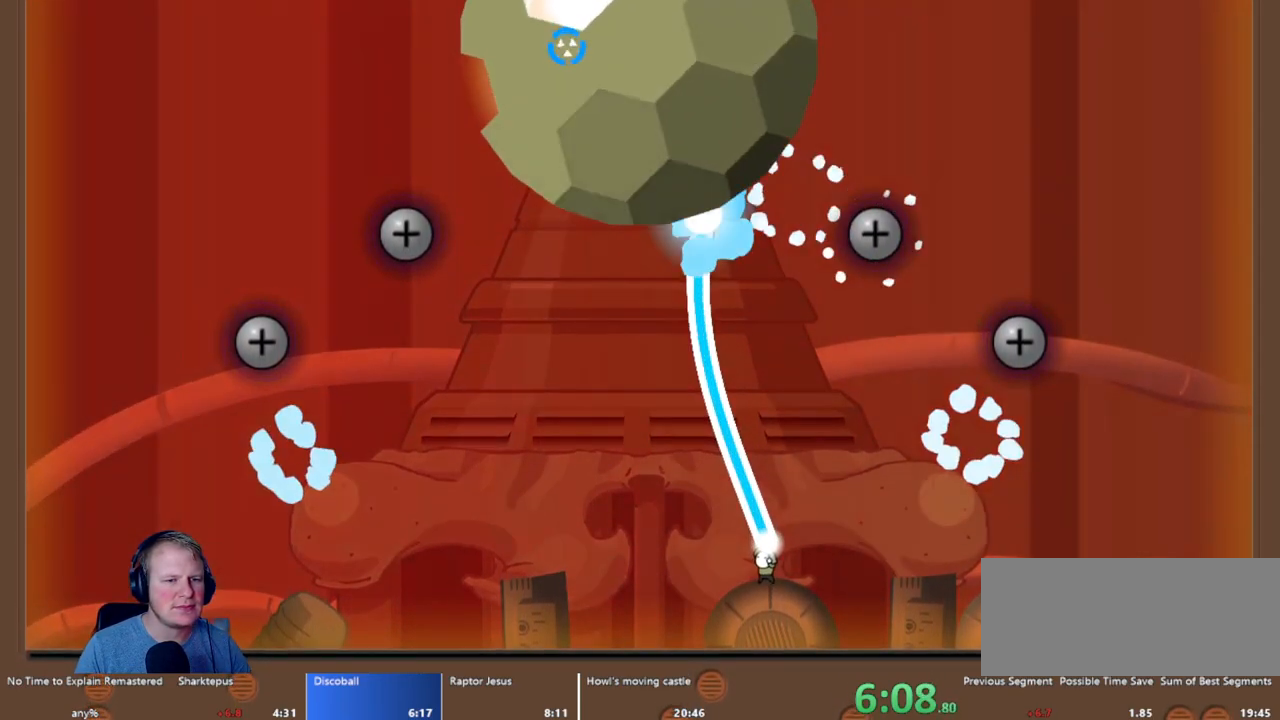
{"keys": [], "mouse": ["left"], "events": []}
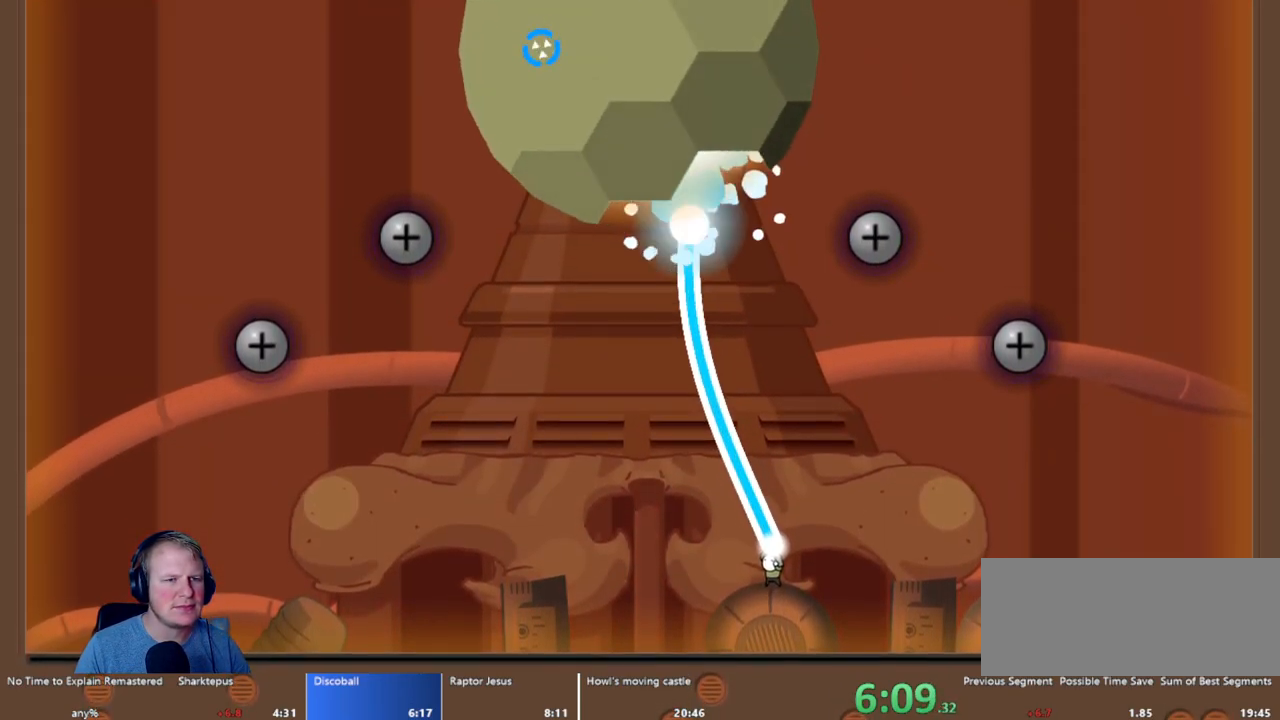
{"keys": [], "mouse": ["left"], "events": []}
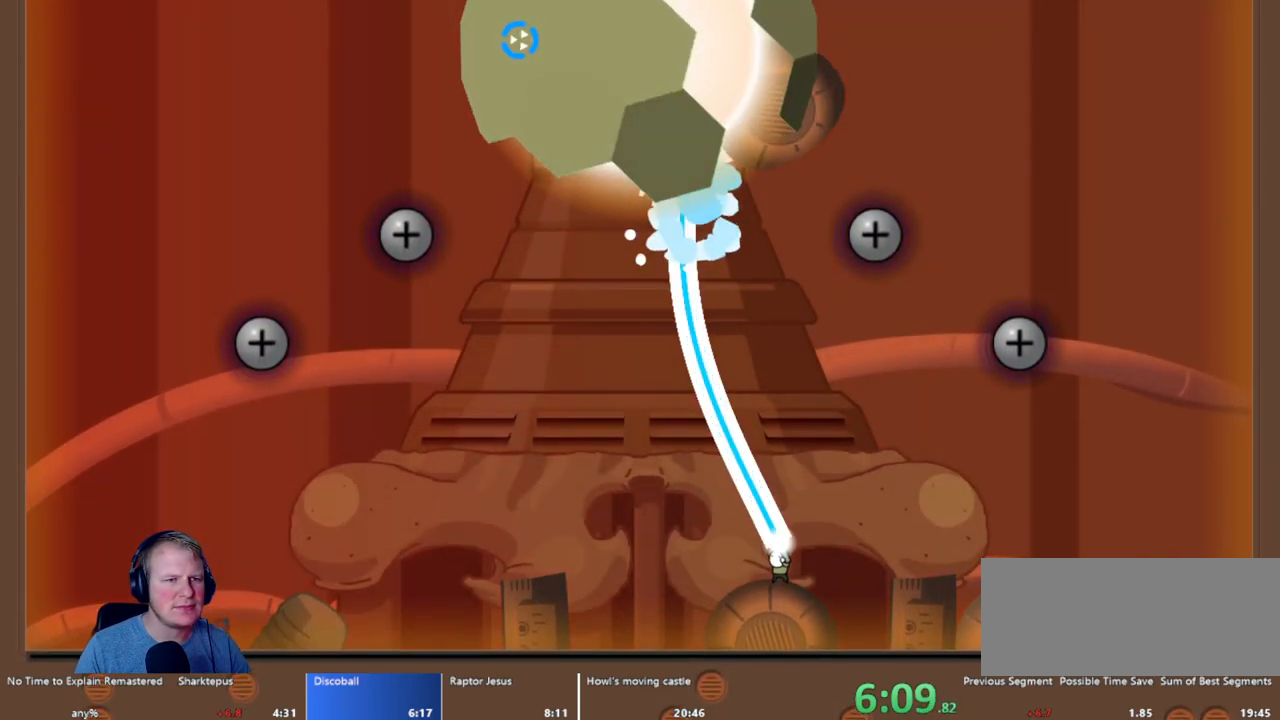
{"keys": [], "mouse": ["left"], "events": []}
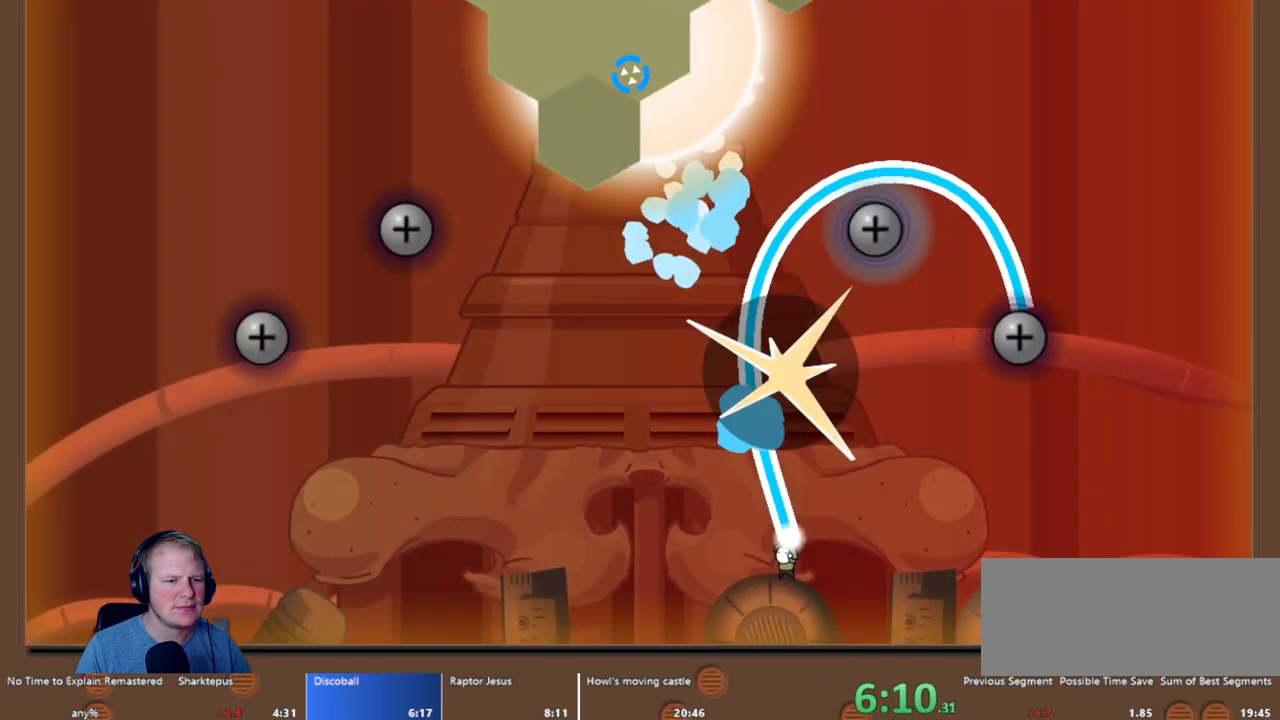
{"keys": [], "mouse": ["left"], "events": []}
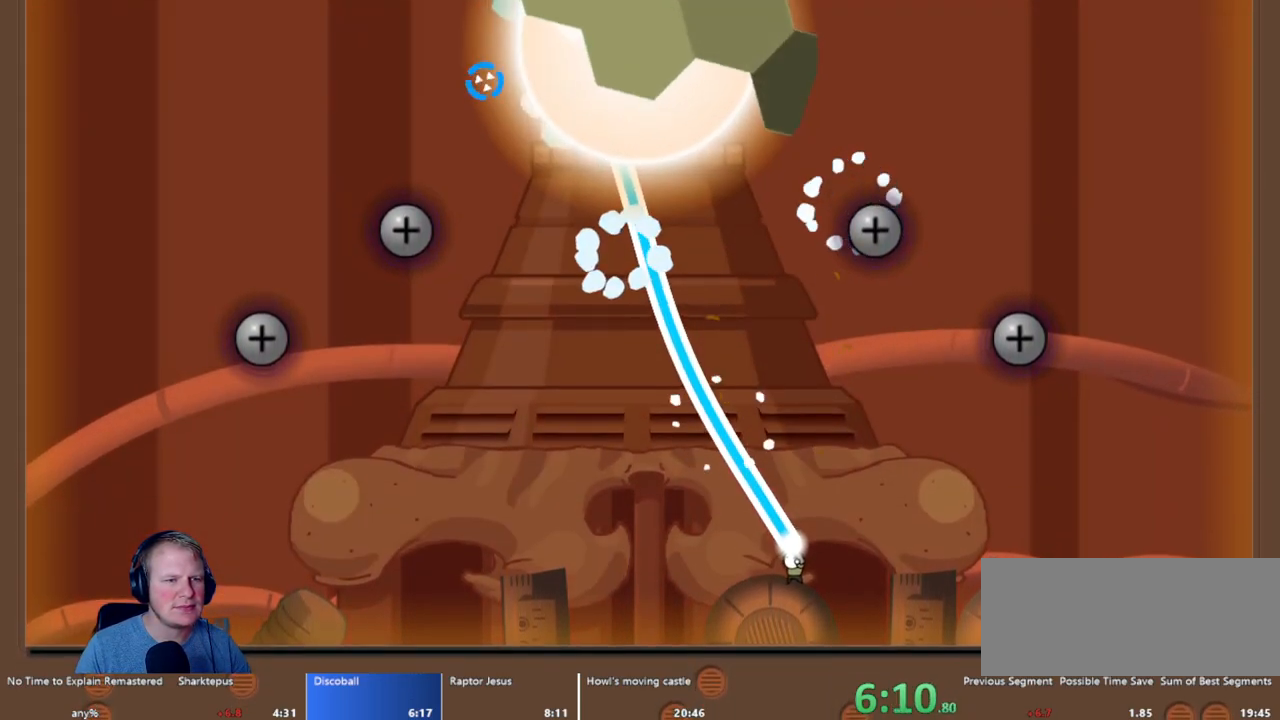
{"keys": [], "mouse": ["left"], "events": [[317, "a", "down"], [467, "a", "up"]]}